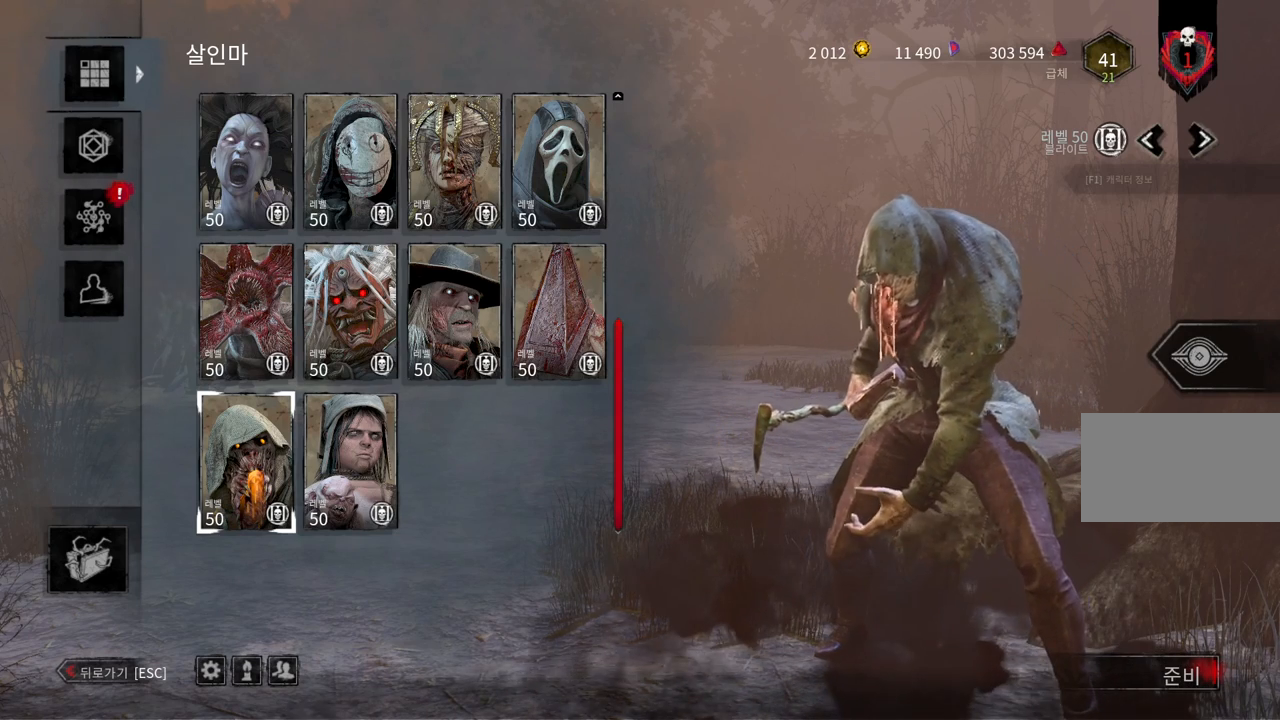
Gameplay with keyboard and mouse; each line is a JSON object with the keys and mouse buttons held at the frame after it. "events" lists presses ("down") and releases ("up") of "a", "ctrl", "d", "e", "q", "s", "shift", "space", "w", "mouse_left", "mouse_wheel", "mouse_right", "mouse_mb4" and "mouse_mb5" between this image and that frame as [ms after this image, input, new state], when the widget could be followed in between. "mouse_left", "mouse_wheel", "mouse_right", "mouse_mb4", "mouse_mb5" = the "left", "wheel", "right", "mb4", "mb5" buttons of the "mouse" list. No other keys are recorded. "wheel" means that the mouse wheel is clicked or scrolled. Mouse movement is not recorded.
{"keys": [], "mouse": [], "events": []}
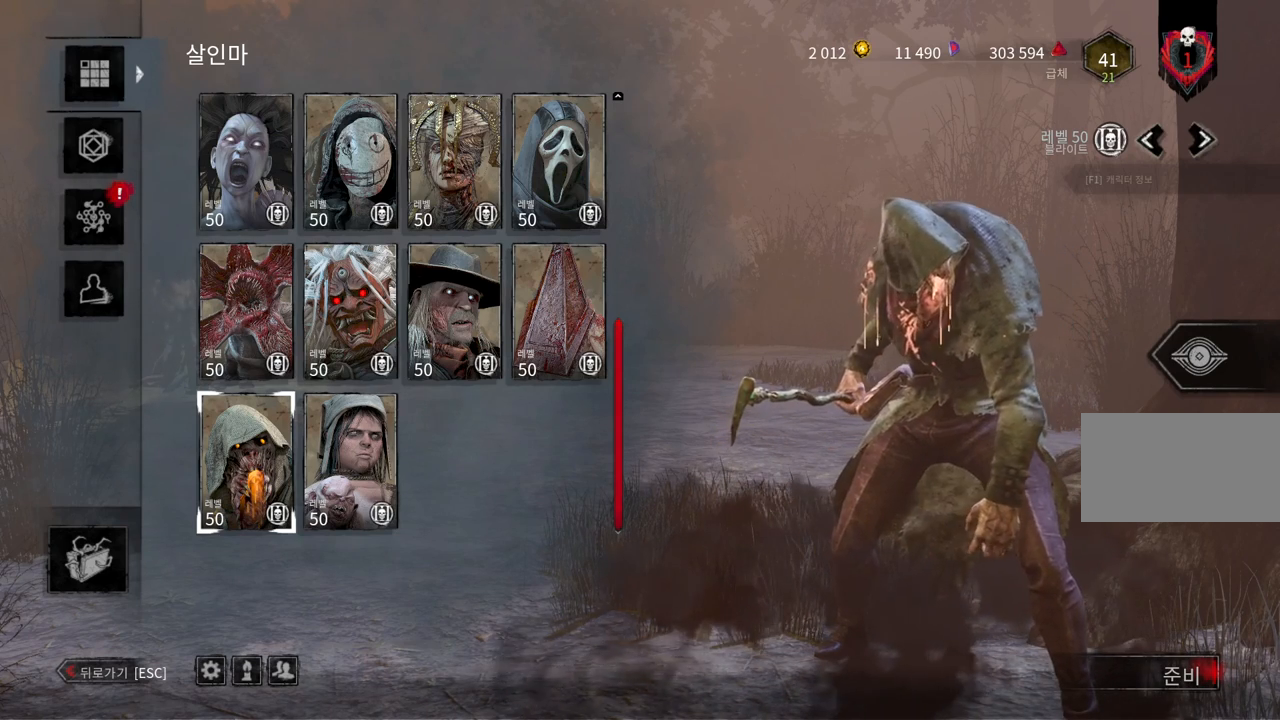
{"keys": [], "mouse": ["left"], "events": [[467, "mouse_left", "down"]]}
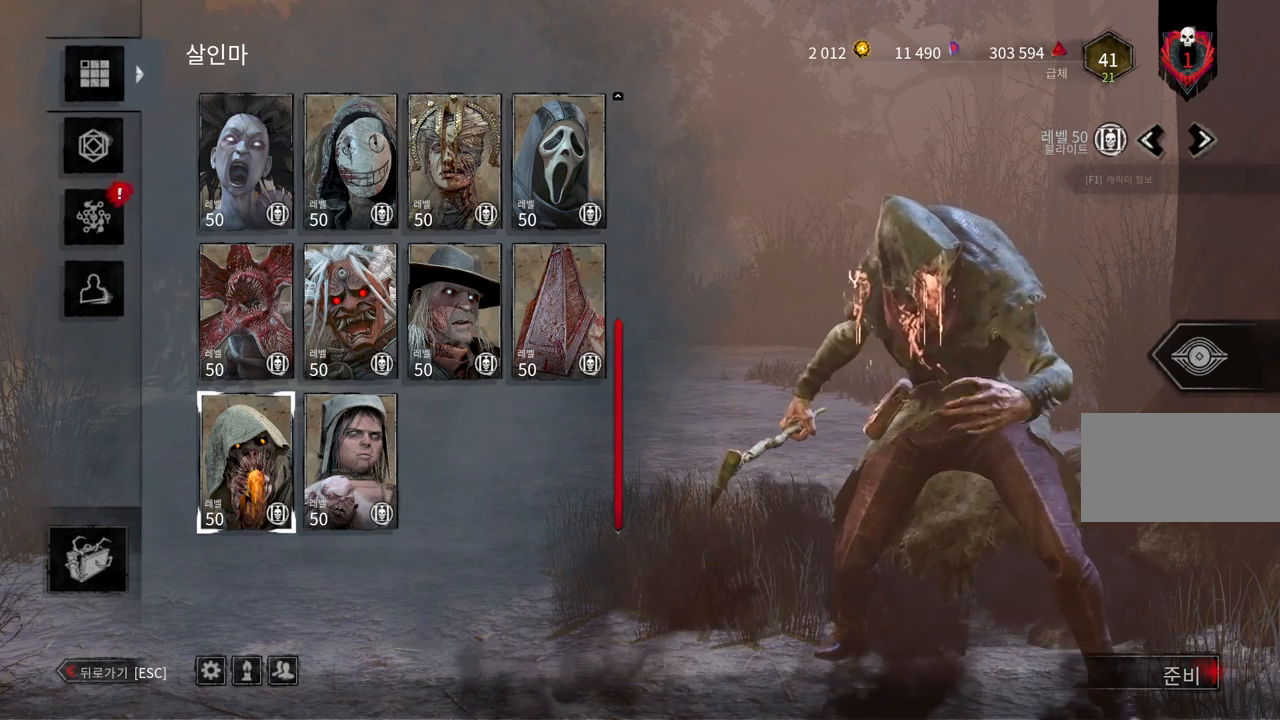
{"keys": ["d"], "mouse": [], "events": [[67, "mouse_left", "up"], [233, "space", "down"], [350, "space", "up"], [483, "d", "down"]]}
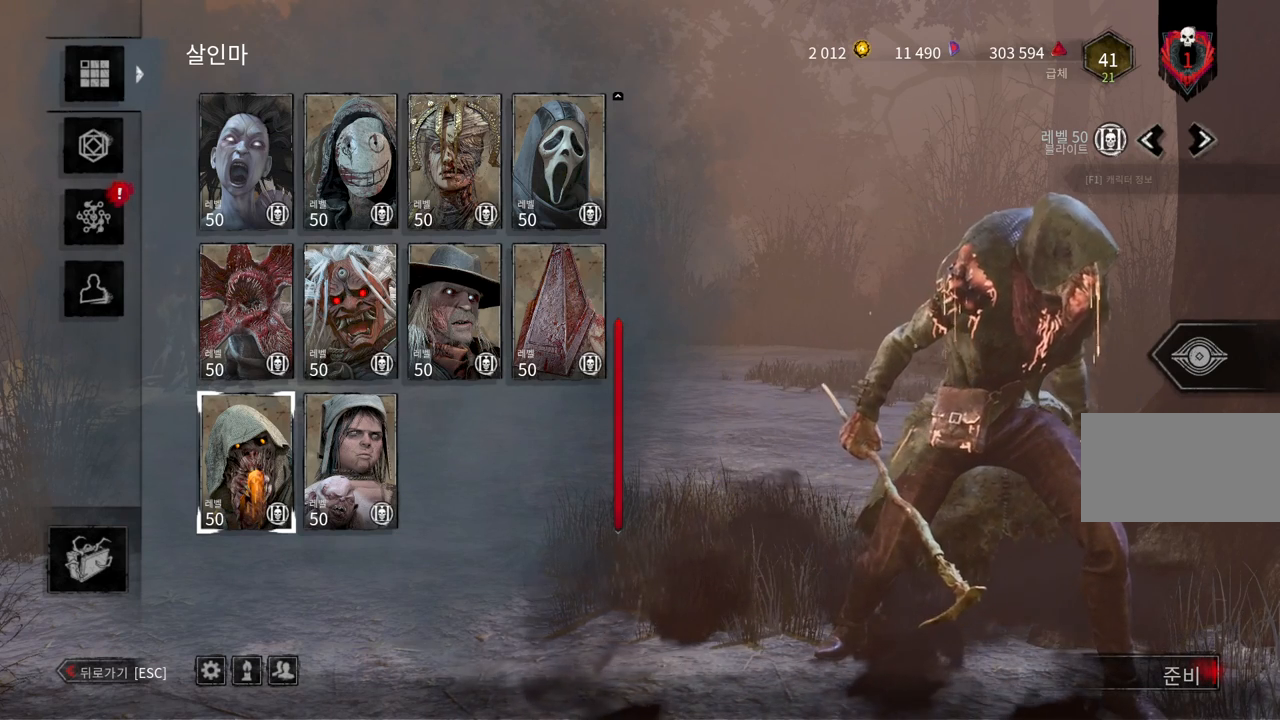
{"keys": ["d"], "mouse": [], "events": [[100, "d", "up"], [433, "d", "down"]]}
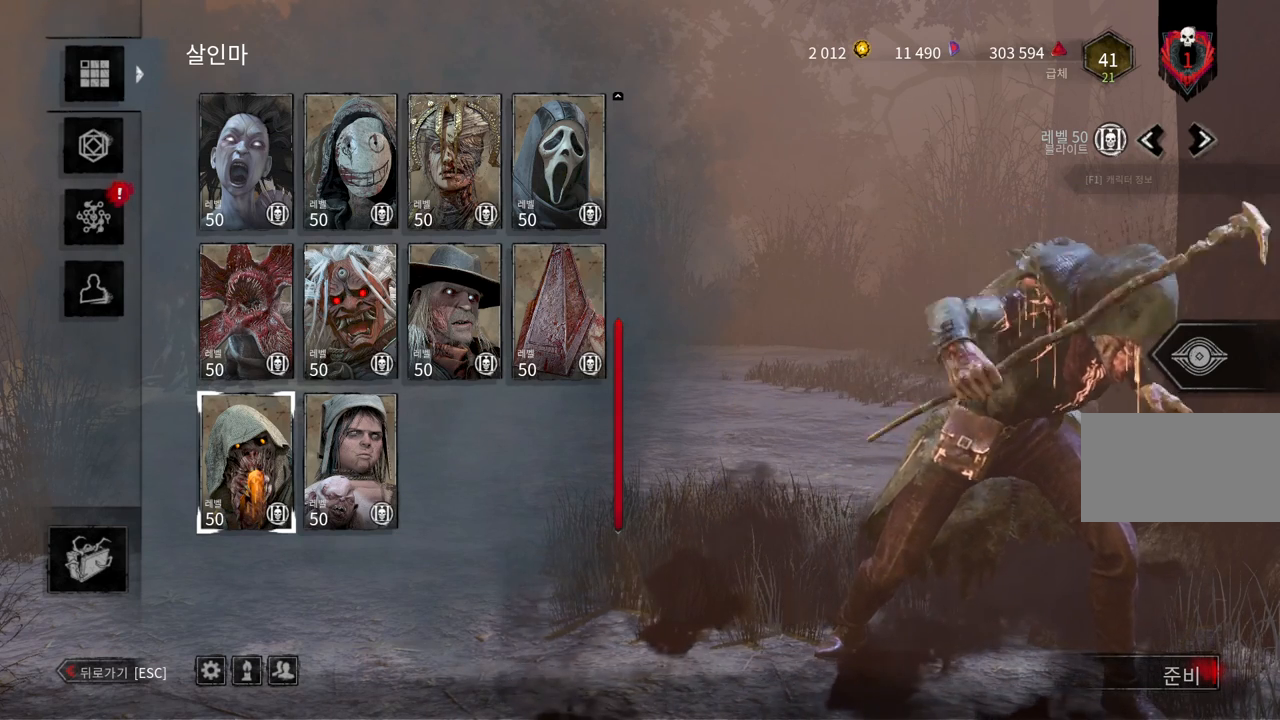
{"keys": [], "mouse": [], "events": [[17, "d", "up"]]}
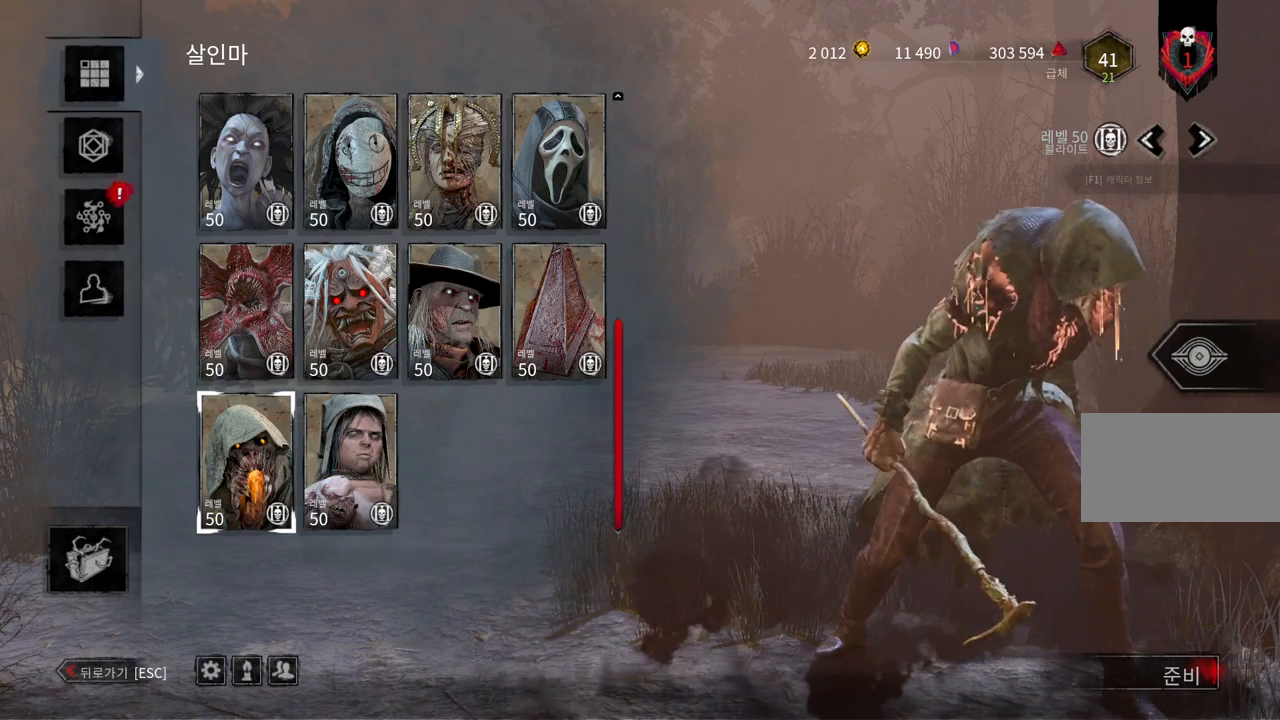
{"keys": [], "mouse": [], "events": [[300, "d", "down"], [400, "d", "up"]]}
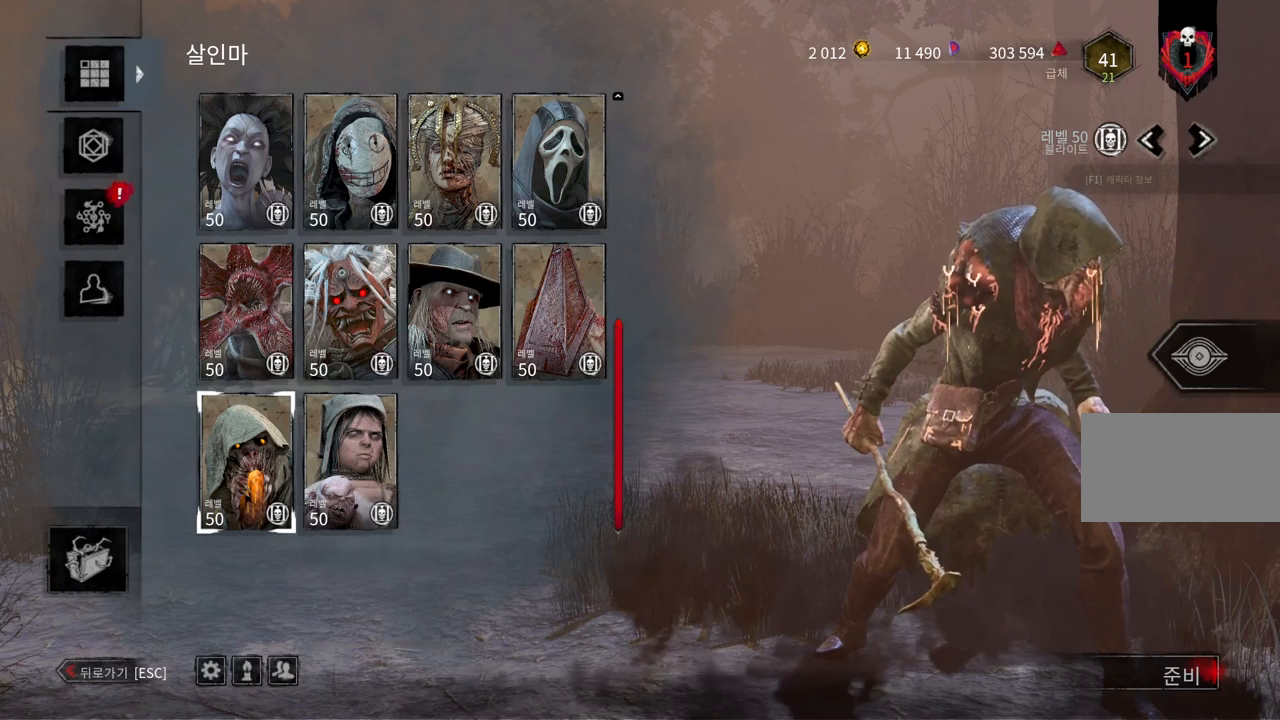
{"keys": [], "mouse": [], "events": [[83, "d", "down"], [150, "d", "up"]]}
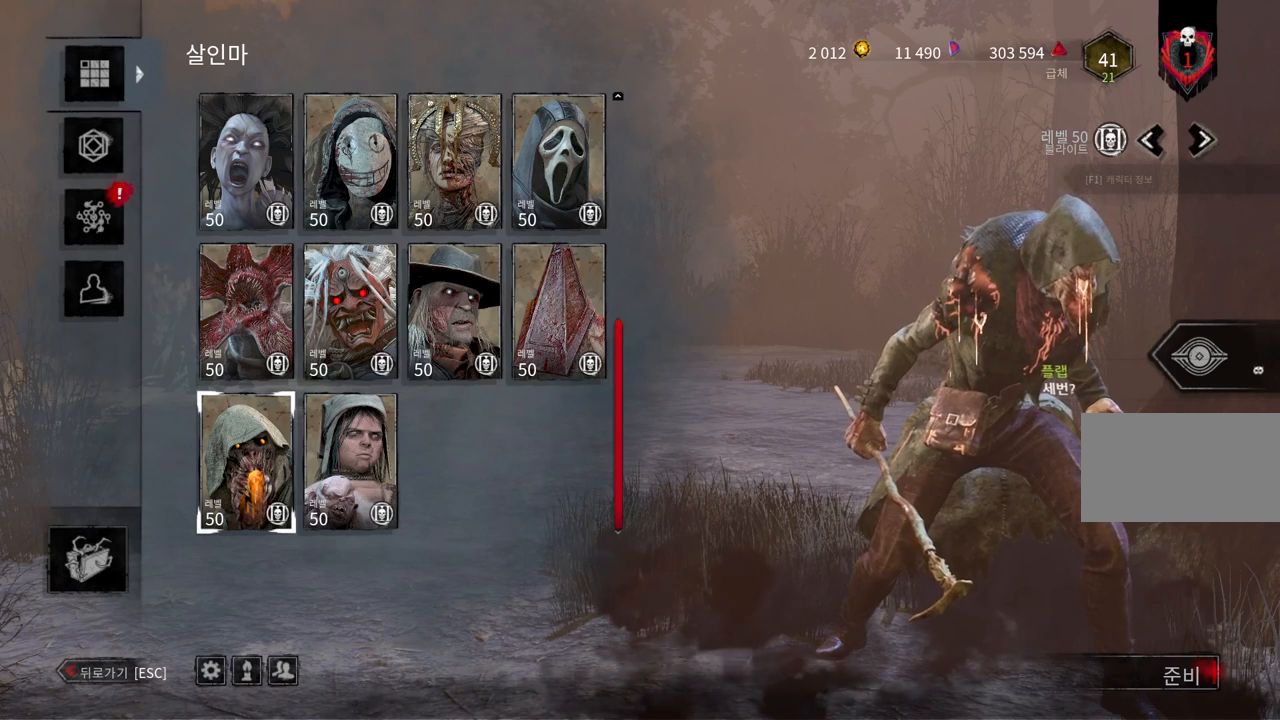
{"keys": [], "mouse": [], "events": []}
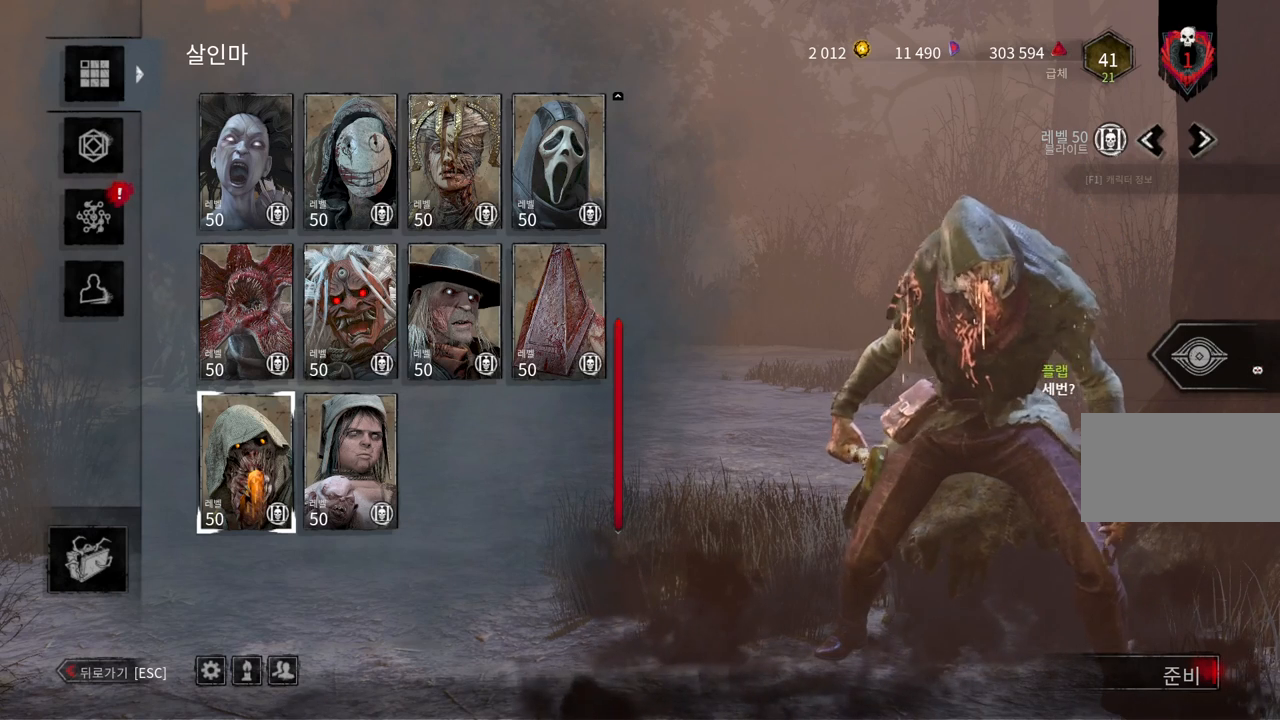
{"keys": [], "mouse": [], "events": []}
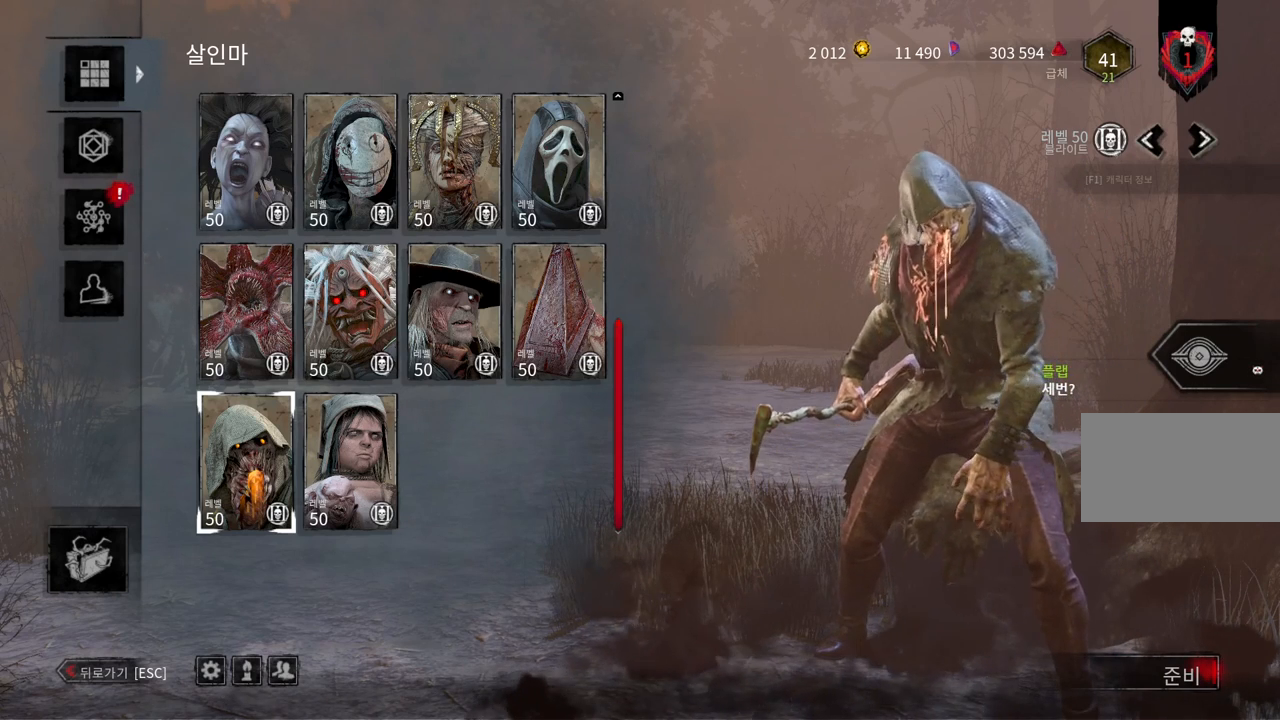
{"keys": [], "mouse": [], "events": []}
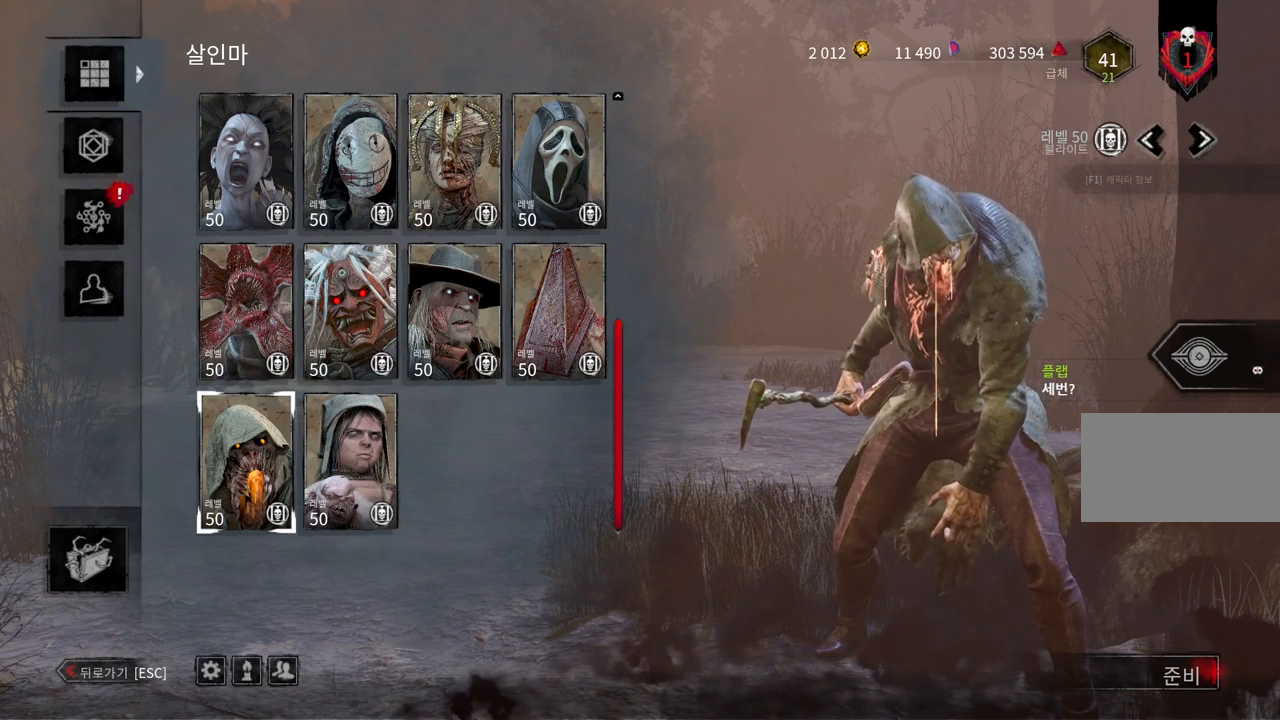
{"keys": [], "mouse": [], "events": [[200, "mouse_left", "down"], [300, "mouse_left", "up"]]}
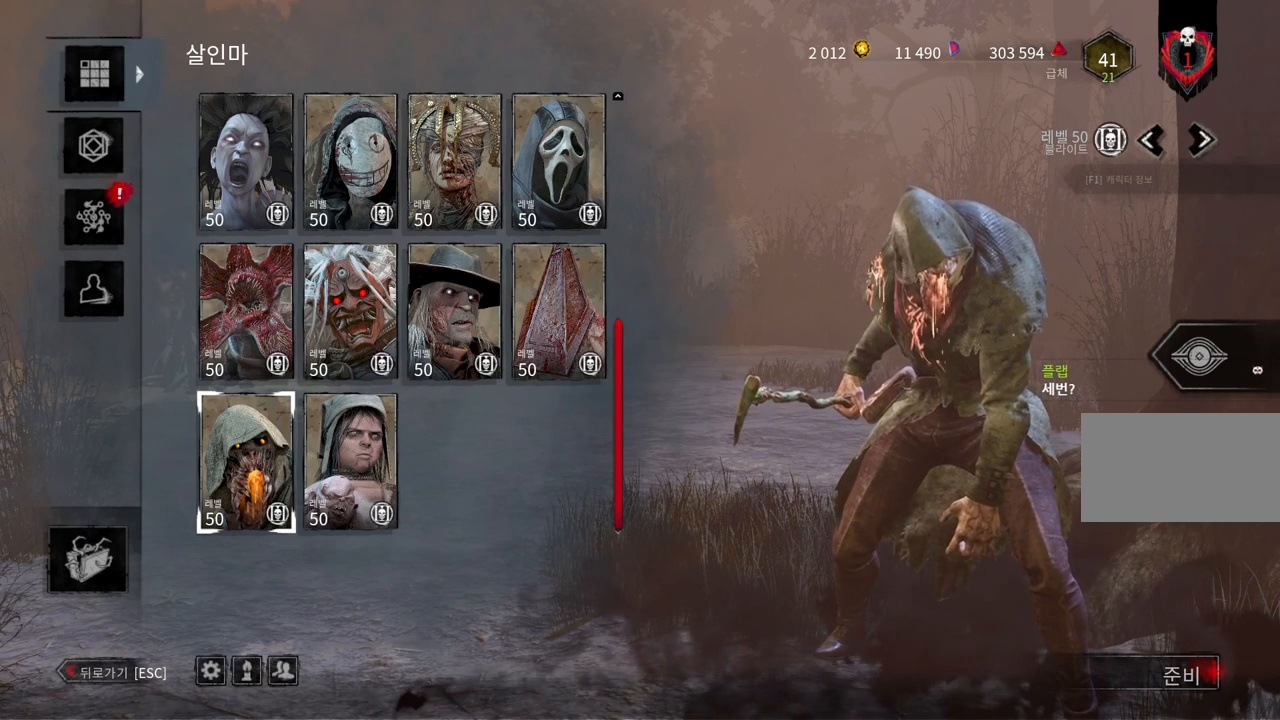
{"keys": [], "mouse": [], "events": [[250, "mouse_left", "down"], [350, "mouse_left", "up"]]}
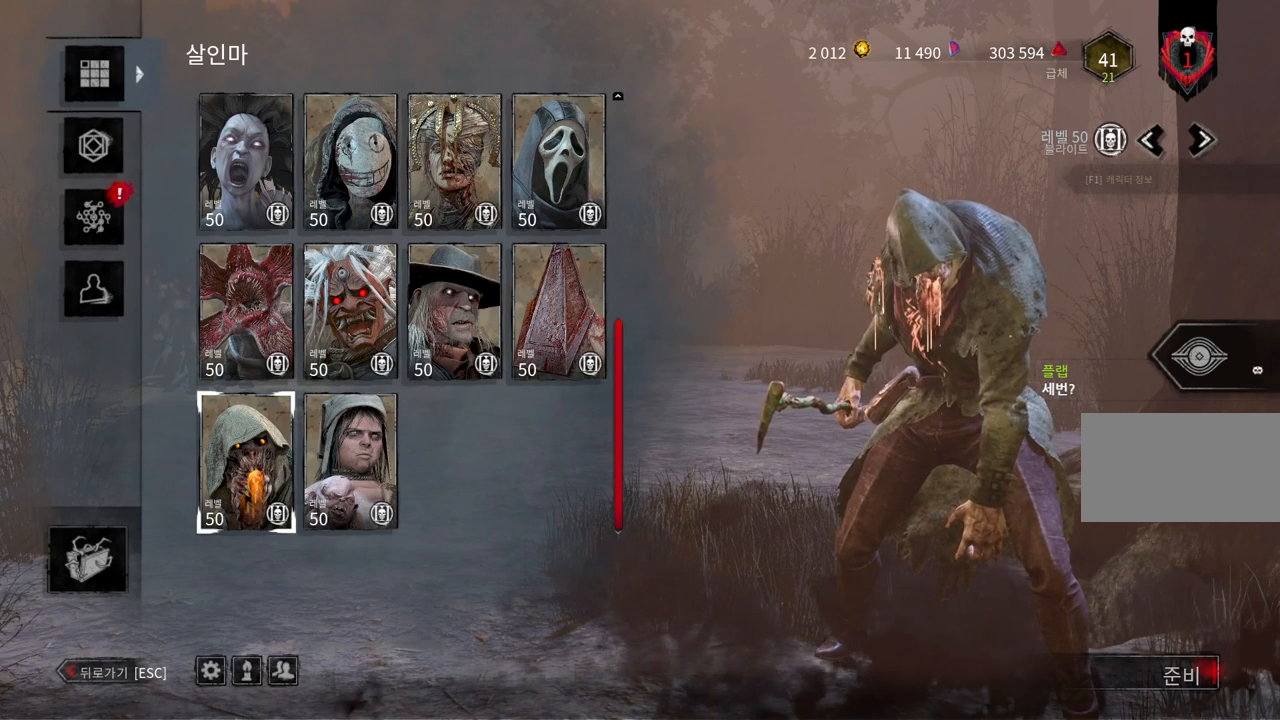
{"keys": [], "mouse": ["left"], "events": [[467, "mouse_left", "down"]]}
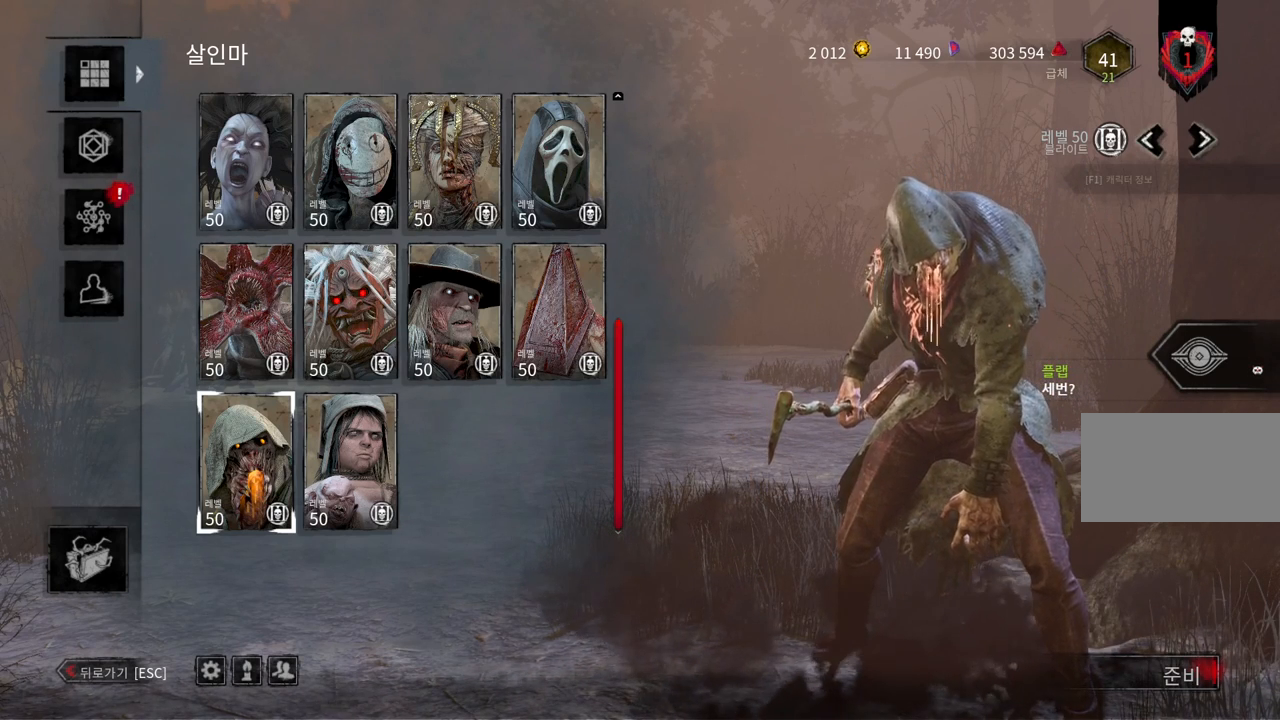
{"keys": [], "mouse": [], "events": [[100, "mouse_left", "up"]]}
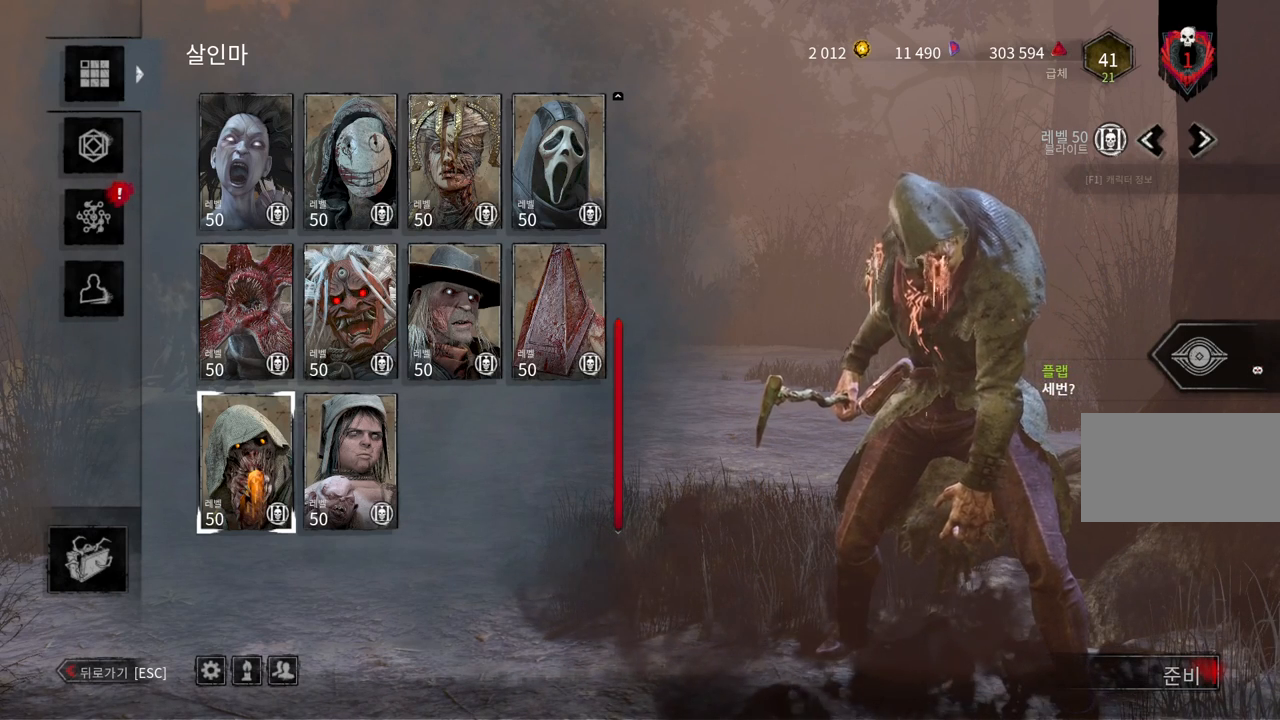
{"keys": [], "mouse": ["left"], "events": [[417, "mouse_left", "down"]]}
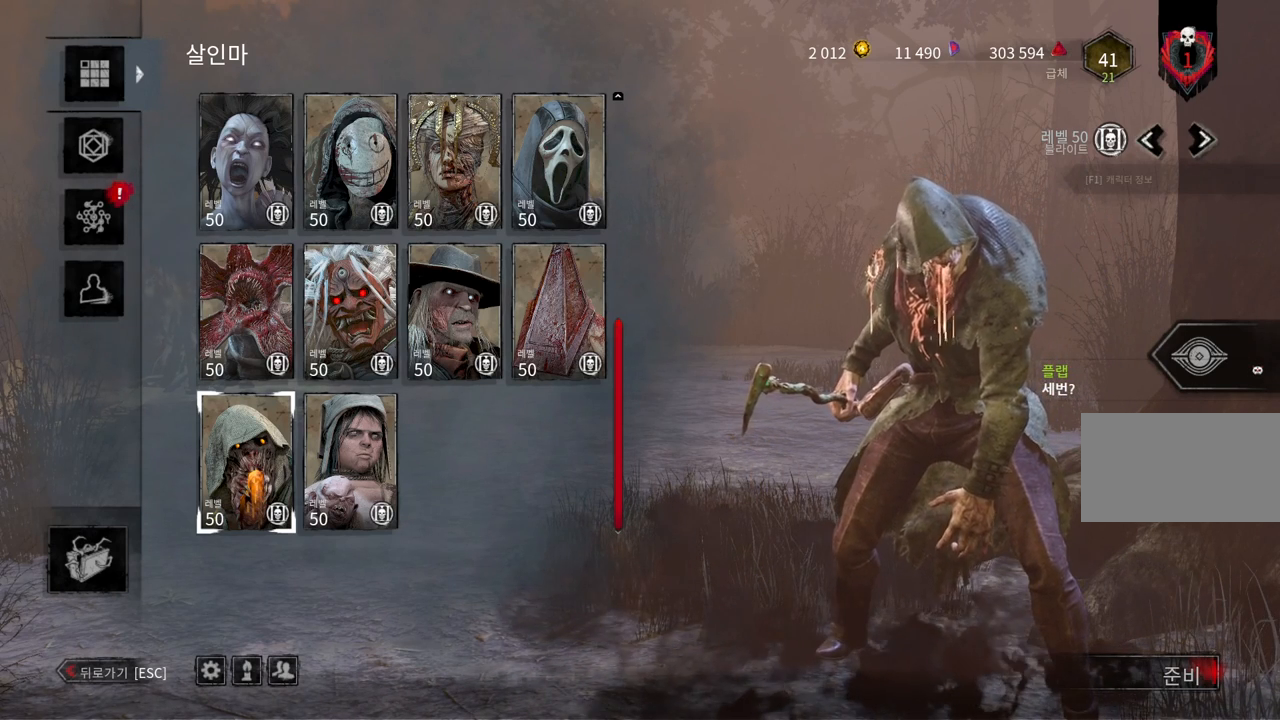
{"keys": [], "mouse": [], "events": [[17, "mouse_left", "up"]]}